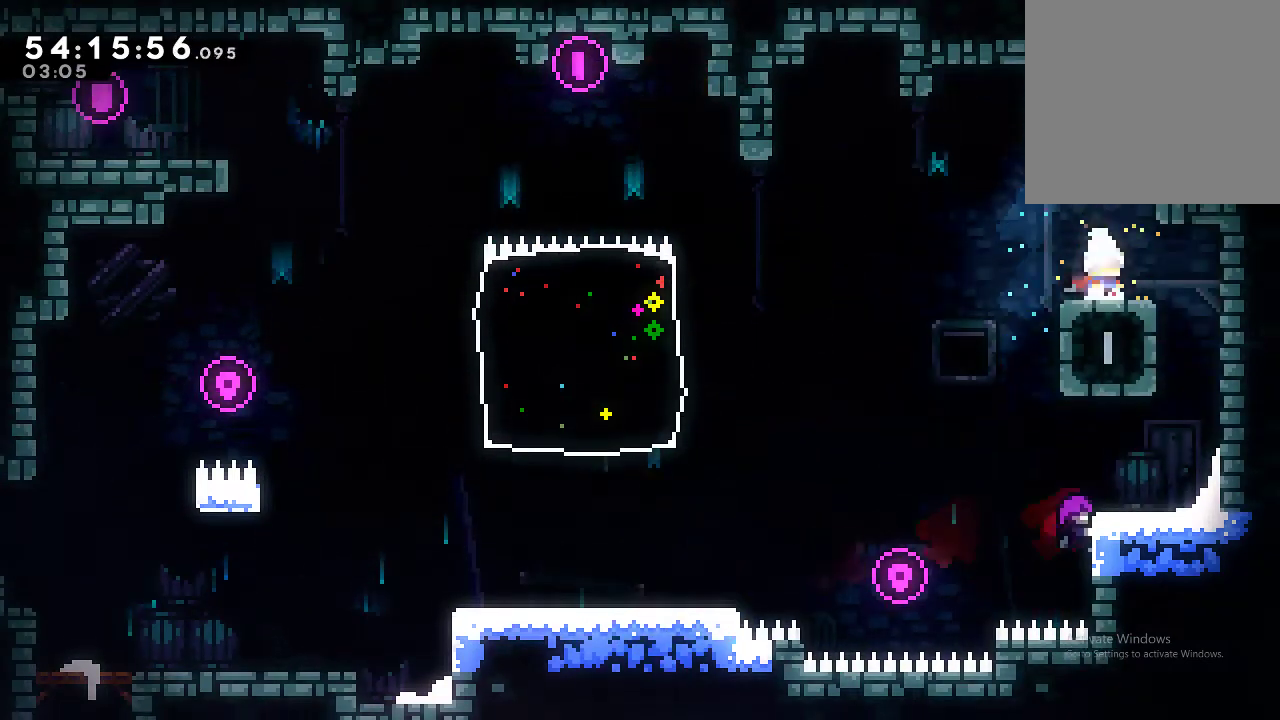
Gameplay with a controller (Xbox layout); each line is a JSON object with the inputs held at the frame after it. "events" lists button and stick changes between this image and that frame as [ms after this image, input, new state], when the widget could be followed in between. Not read: L3 R3 right_stick.
{"buttons": ["R2"], "left_stick": "up", "events": [[100, "A", "down"], [200, "A", "up"], [233, "left_stick", "up"], [433, "left_stick", "up-left"], [500, "left_stick", "up"]]}
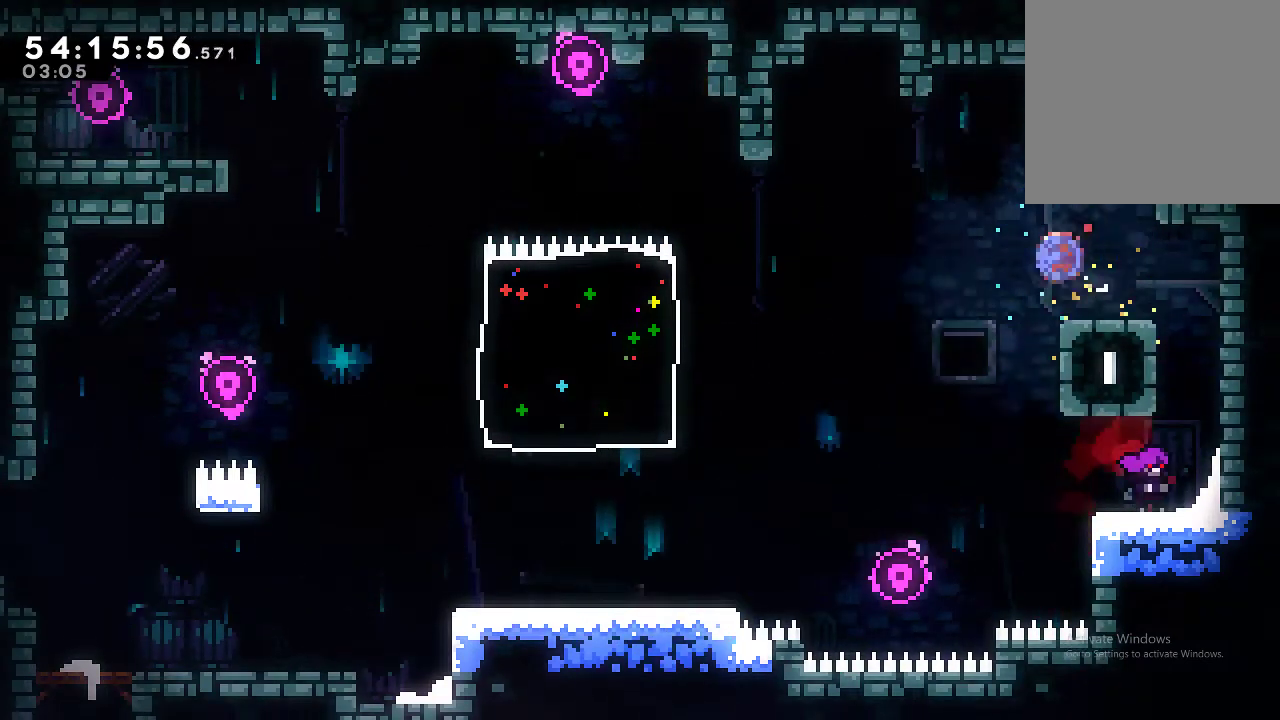
{"buttons": ["A", "R2"], "left_stick": "center", "events": [[33, "X", "down"], [133, "X", "up"], [166, "A", "down"], [233, "left_stick", "up-right"], [433, "left_stick", "center"]]}
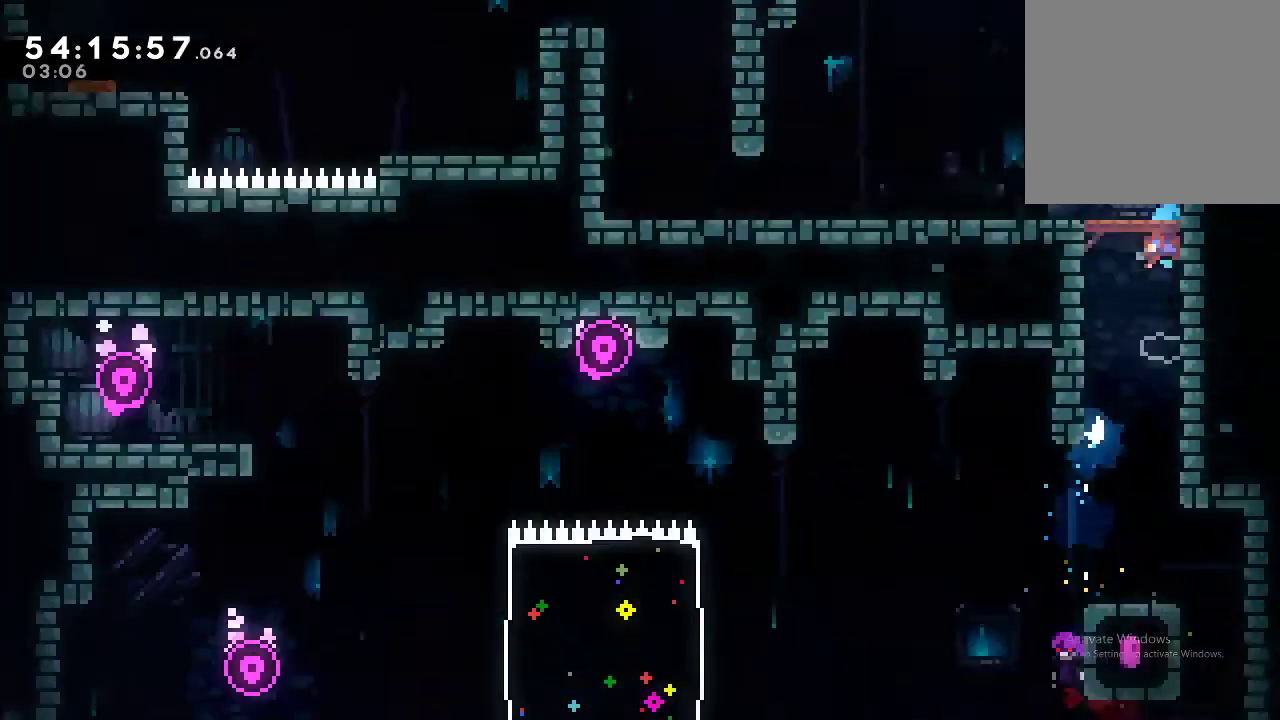
{"buttons": ["A", "R2"], "left_stick": "center", "events": []}
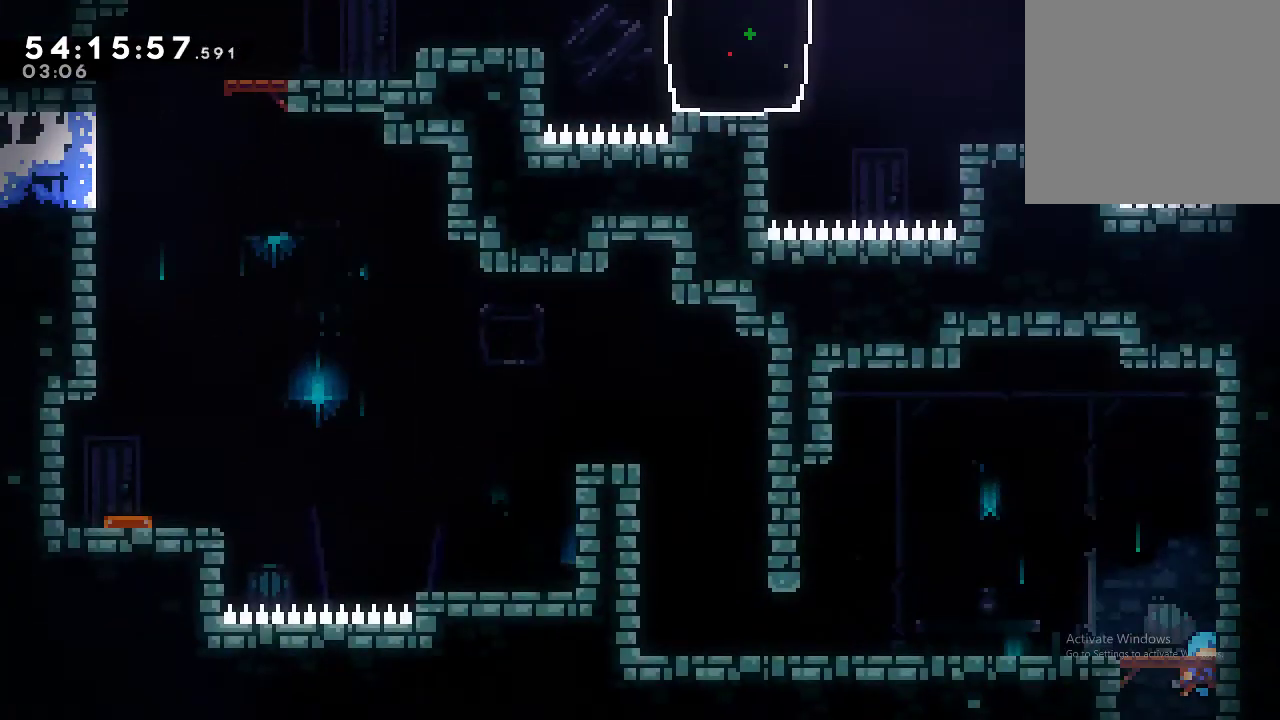
{"buttons": [], "left_stick": "center", "events": [[100, "A", "up"], [100, "R2", "up"]]}
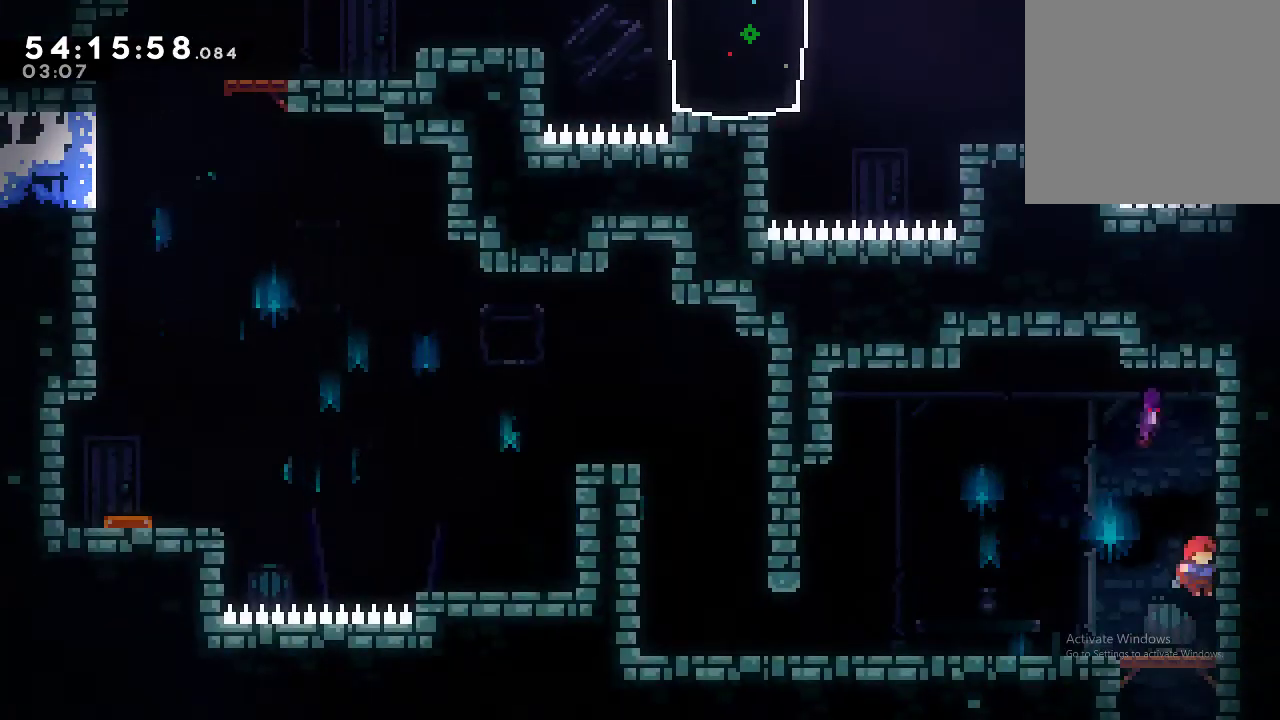
{"buttons": ["A"], "left_stick": "down-left", "events": [[333, "X", "down"], [366, "left_stick", "down-left"], [400, "X", "up"], [500, "A", "down"]]}
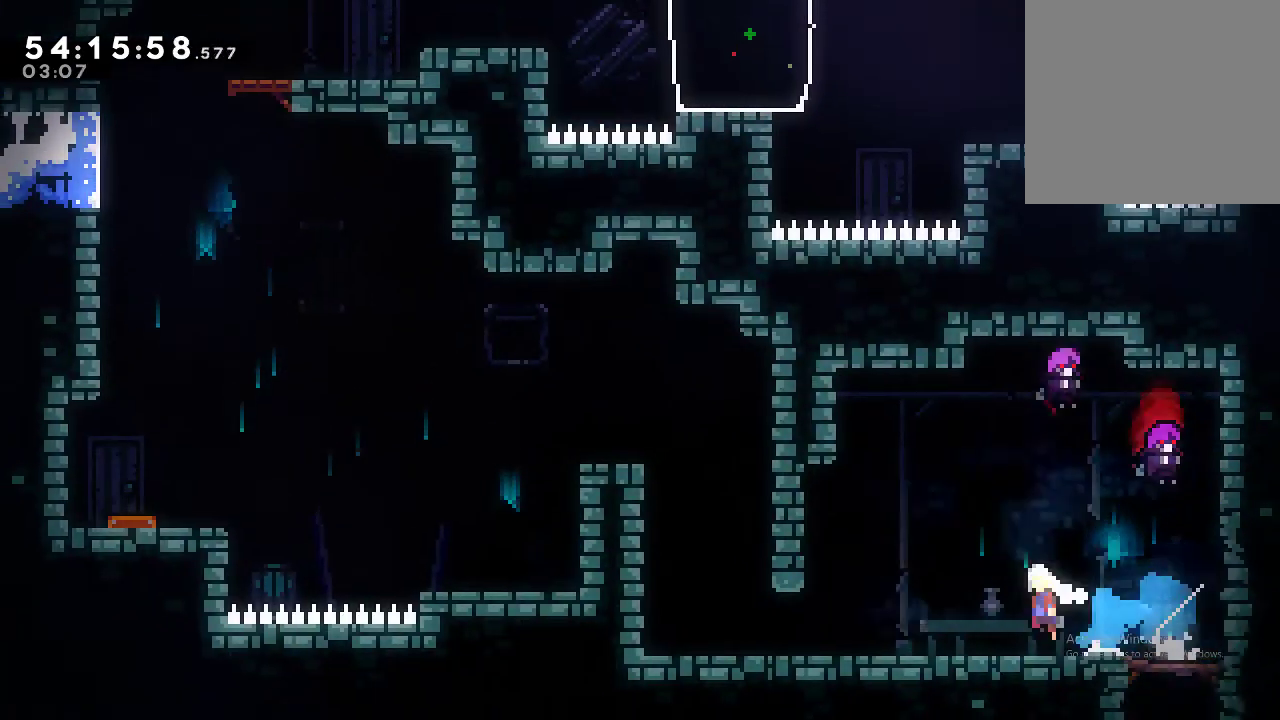
{"buttons": ["A", "R2"], "left_stick": "right", "events": [[66, "A", "up"], [300, "A", "down"], [400, "left_stick", "center"], [466, "left_stick", "right"], [500, "R2", "down"]]}
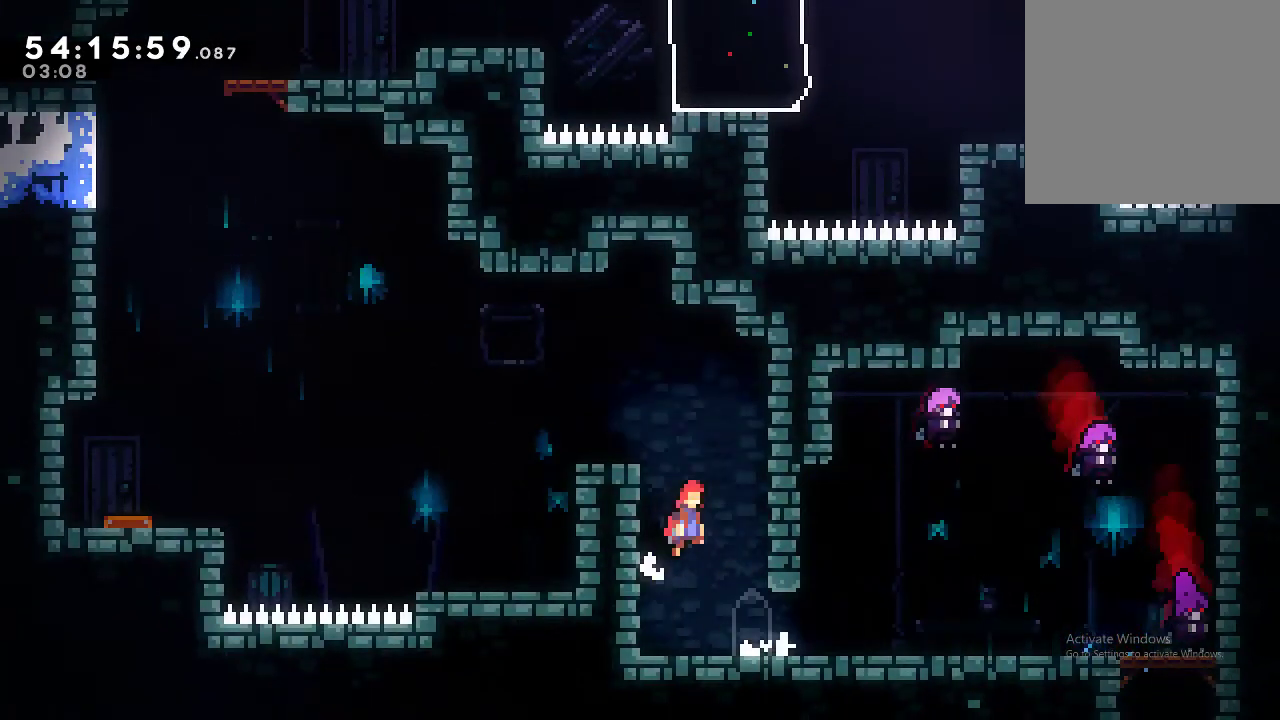
{"buttons": [], "left_stick": "down-left", "events": [[166, "A", "up"], [200, "left_stick", "center"], [233, "A", "down"], [266, "left_stick", "left"], [300, "A", "up"], [466, "R2", "up"], [500, "left_stick", "down-left"]]}
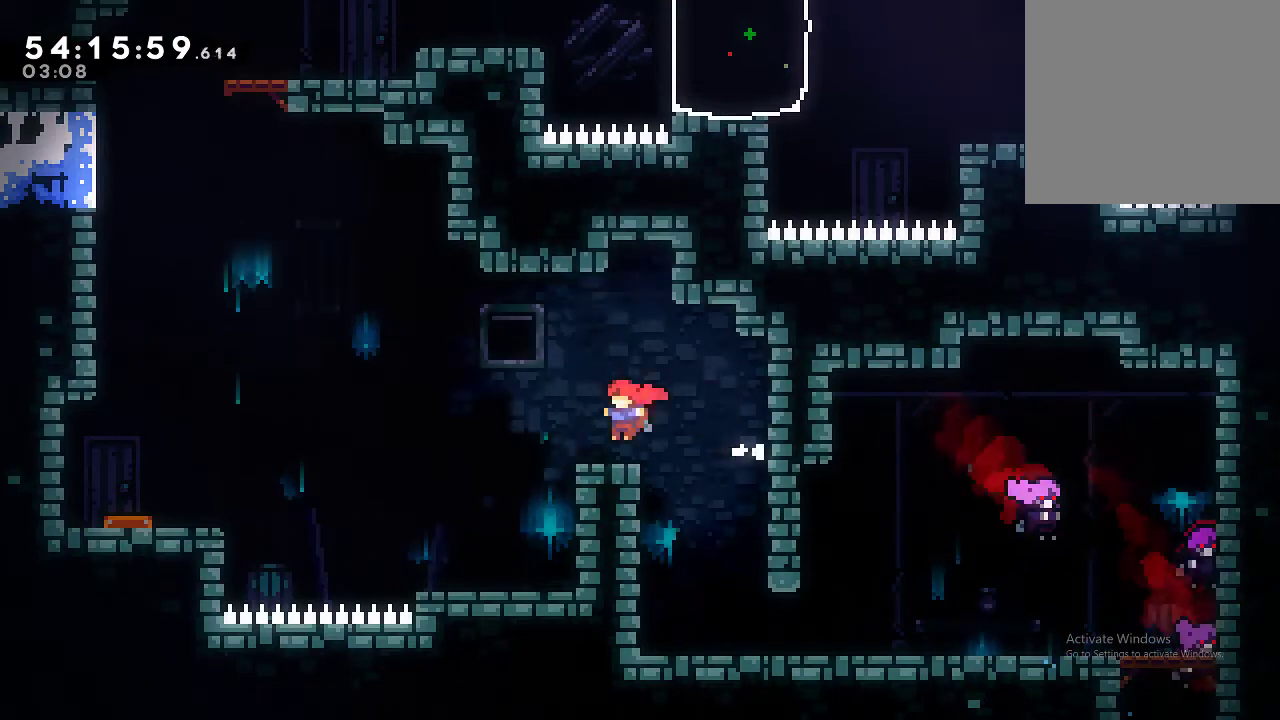
{"buttons": ["R2"], "left_stick": "center", "events": [[66, "R2", "down"], [200, "A", "down"], [300, "A", "up"], [433, "left_stick", "center"]]}
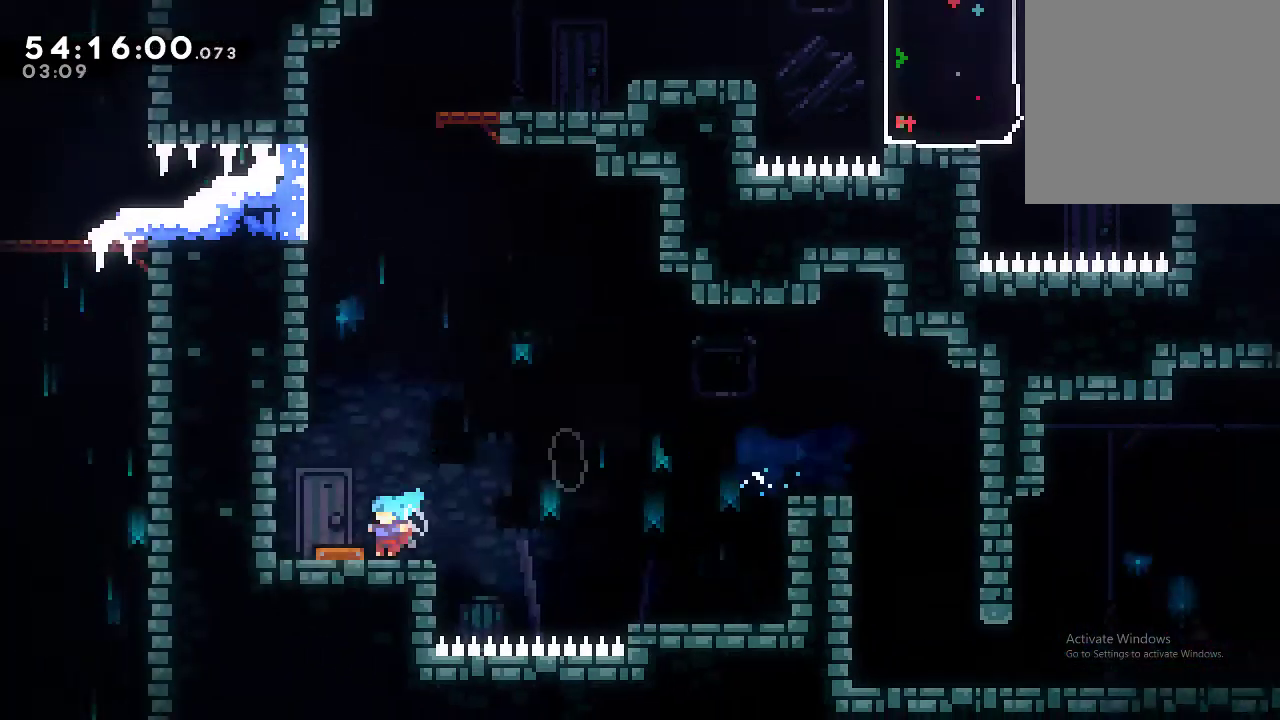
{"buttons": ["R2"], "left_stick": "up", "events": [[166, "left_stick", "left"], [466, "left_stick", "up"]]}
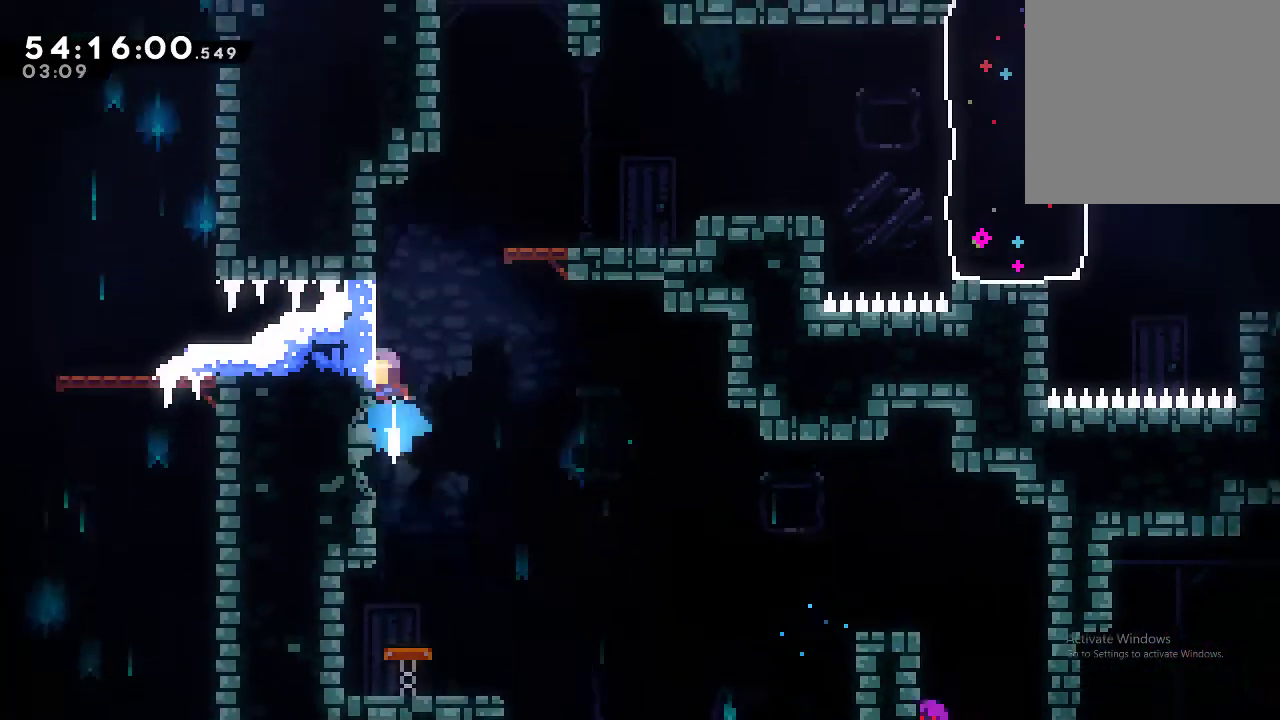
{"buttons": ["R2"], "left_stick": "center", "events": [[66, "left_stick", "up-right"], [100, "A", "down"], [266, "left_stick", "right"], [300, "A", "up"], [466, "left_stick", "center"]]}
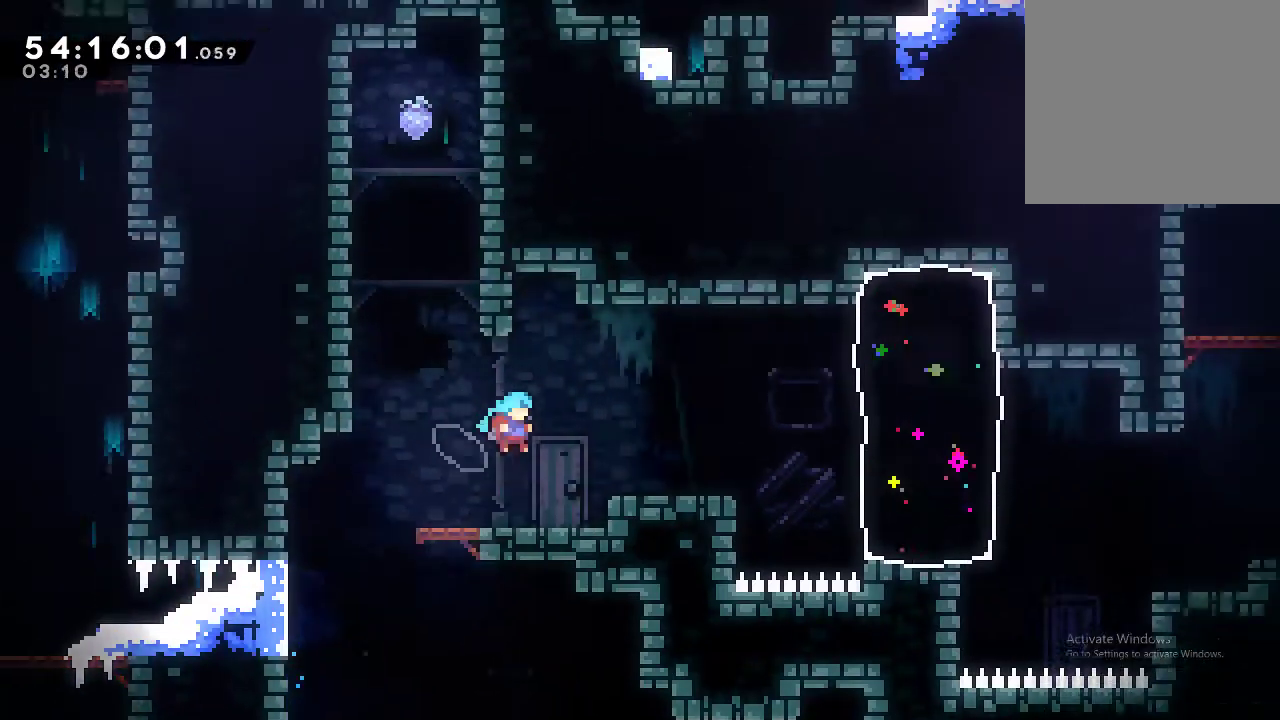
{"buttons": ["R2"], "left_stick": "right", "events": [[266, "A", "down"], [266, "left_stick", "right"], [400, "A", "up"]]}
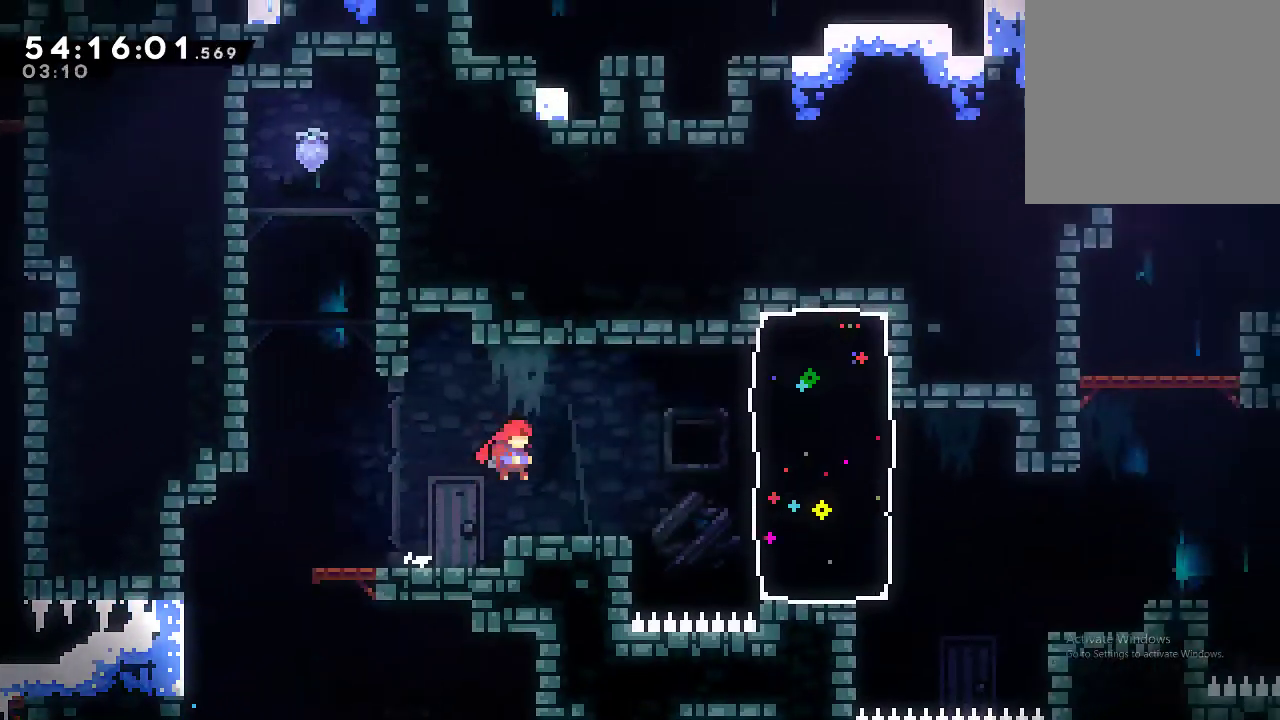
{"buttons": [], "left_stick": "right", "events": [[166, "A", "down"], [300, "A", "up"], [400, "R2", "up"]]}
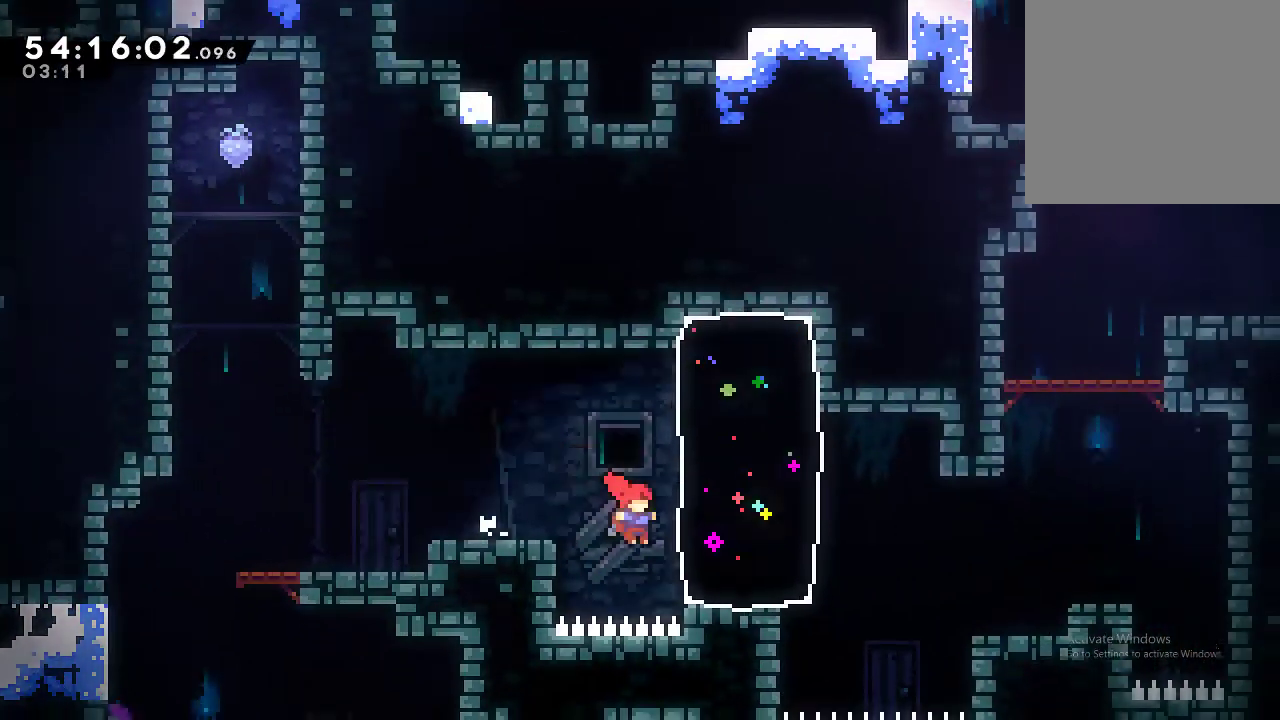
{"buttons": ["R2"], "left_stick": "right", "events": [[66, "R2", "down"], [66, "X", "down"], [166, "X", "up"], [366, "A", "down"], [500, "A", "up"]]}
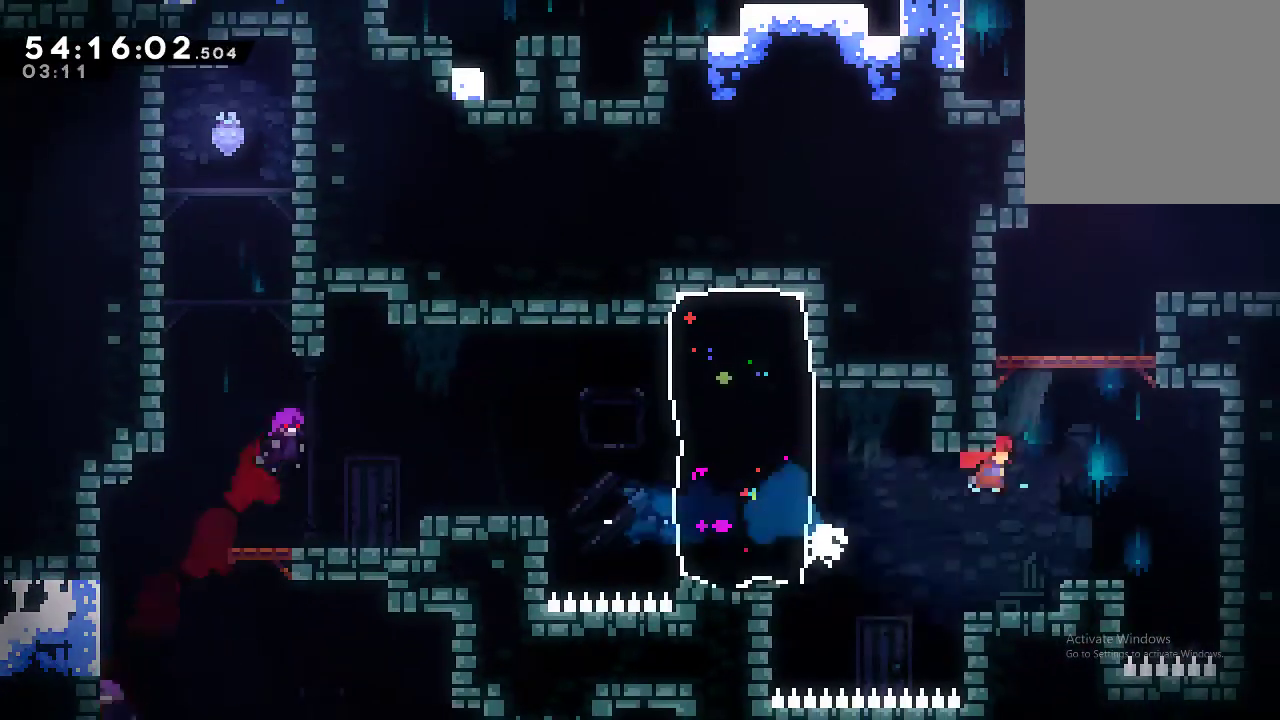
{"buttons": [], "left_stick": "center", "events": [[66, "left_stick", "up-right"], [100, "X", "down"], [233, "X", "up"], [266, "left_stick", "center"], [300, "R2", "up"]]}
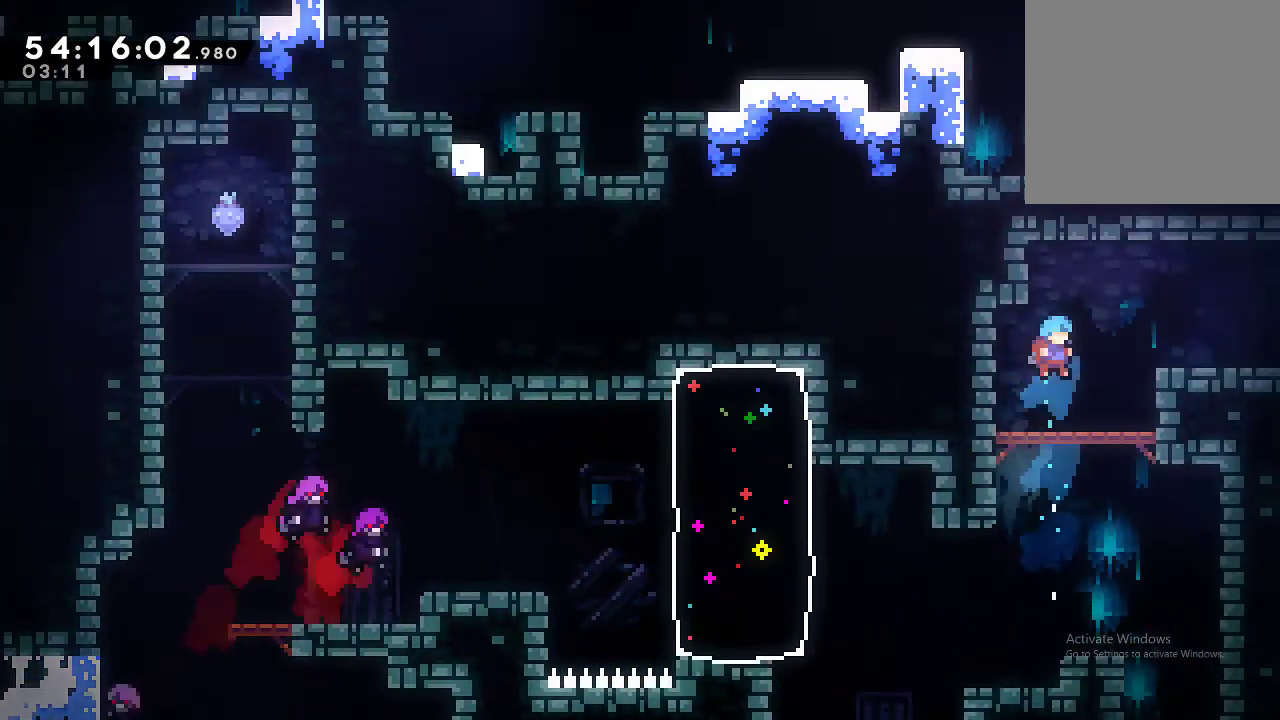
{"buttons": [], "left_stick": "center", "events": []}
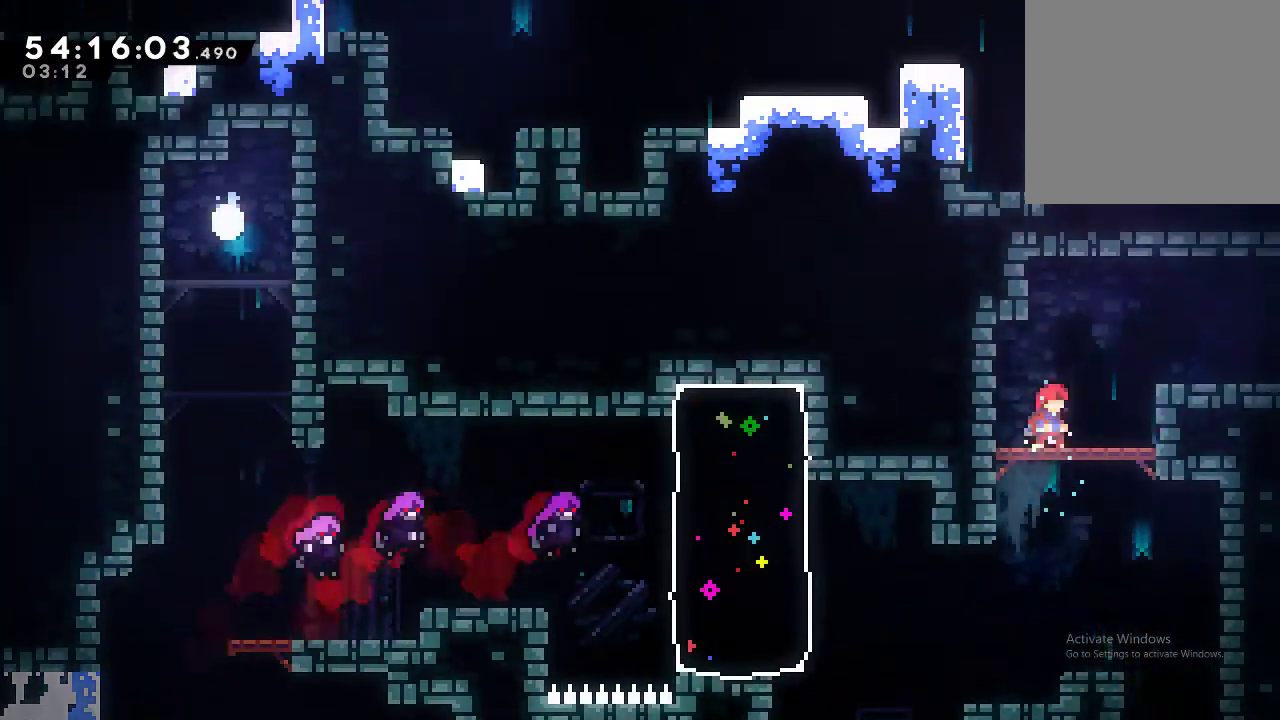
{"buttons": ["A"], "left_stick": "right", "events": [[100, "left_stick", "down"], [166, "left_stick", "center"], [500, "A", "down"], [500, "left_stick", "right"]]}